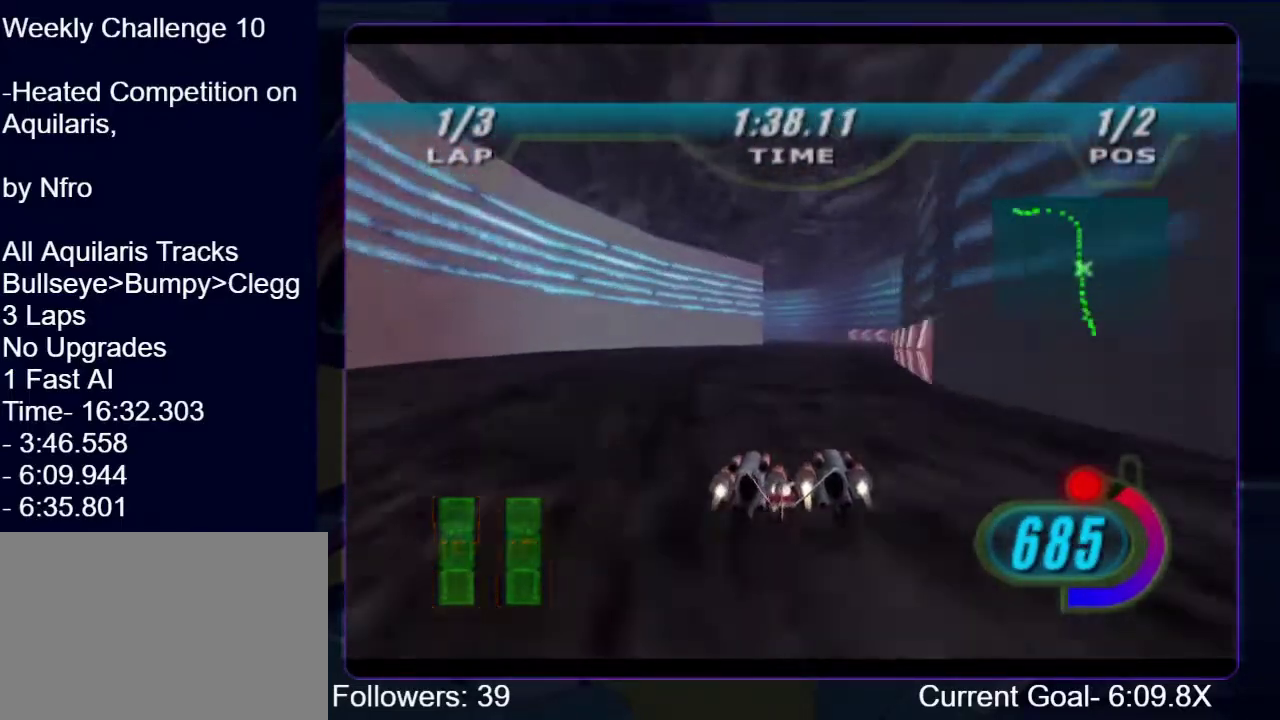
Gameplay with a controller (Xbox layout); each line is a JSON object with the inputs held at the frame after it. "events" lists button and stick changes between this image and that frame as [ms after this image, input, new state], when the widget could be followed in between. This overlay highlights the sticks when they move; stick clicks (L3 R3) are not distinguishable. Not read: L3 R3.
{"buttons": ["R1", "R2"], "left_stick": "up", "right_stick": "center", "events": [[300, "R2", "down"]]}
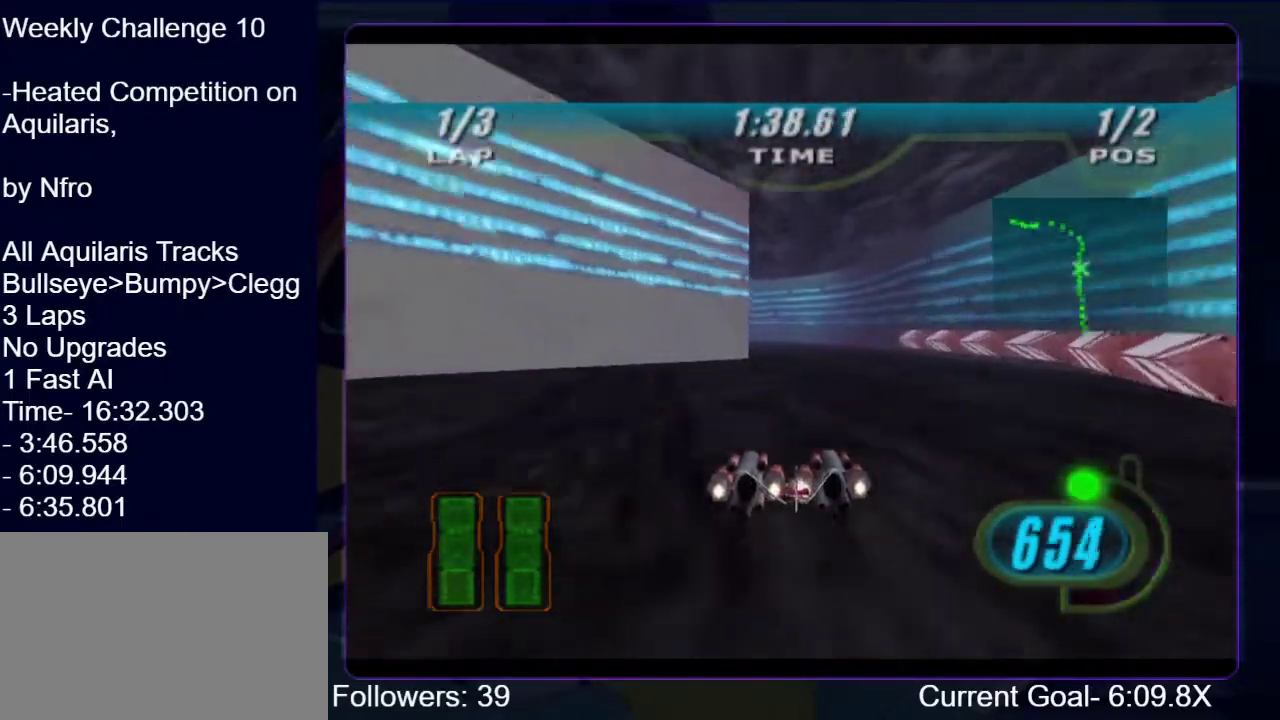
{"buttons": ["R1", "R2"], "left_stick": "up-left", "right_stick": "center", "events": [[167, "left_stick", "up-left"]]}
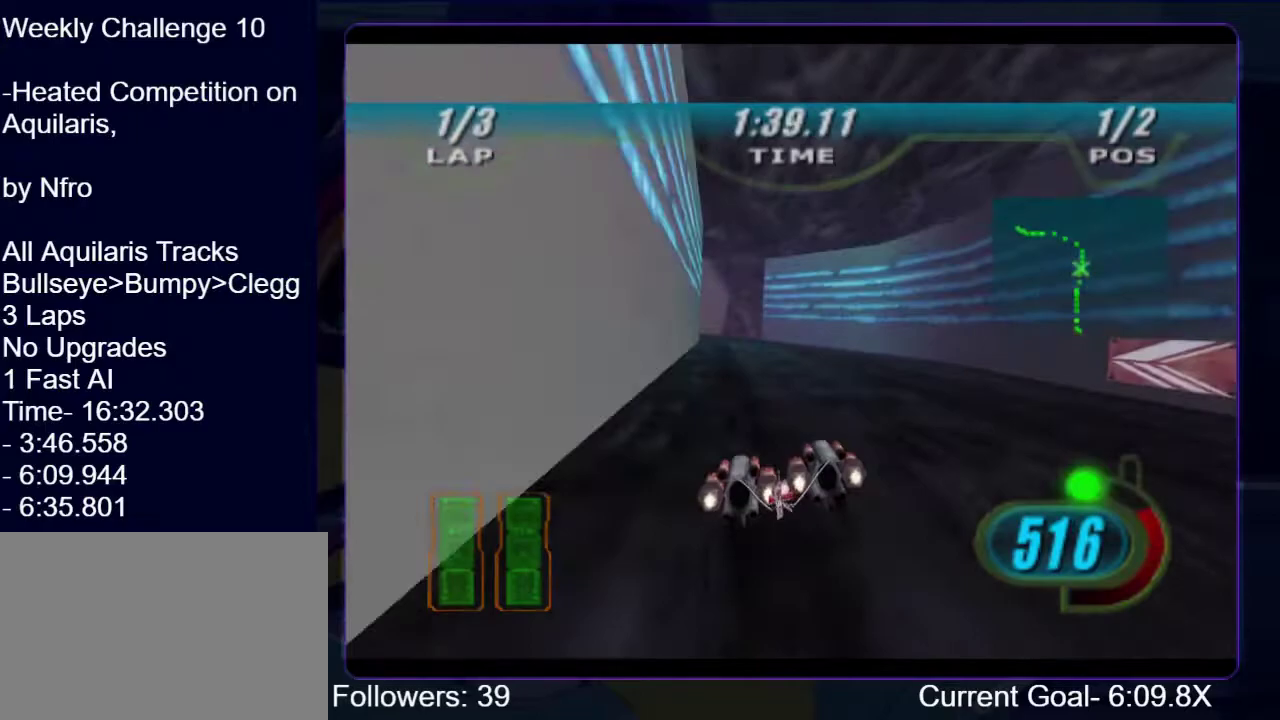
{"buttons": ["L1", "R1", "R2"], "left_stick": "up-left", "right_stick": "center", "events": [[433, "L1", "down"]]}
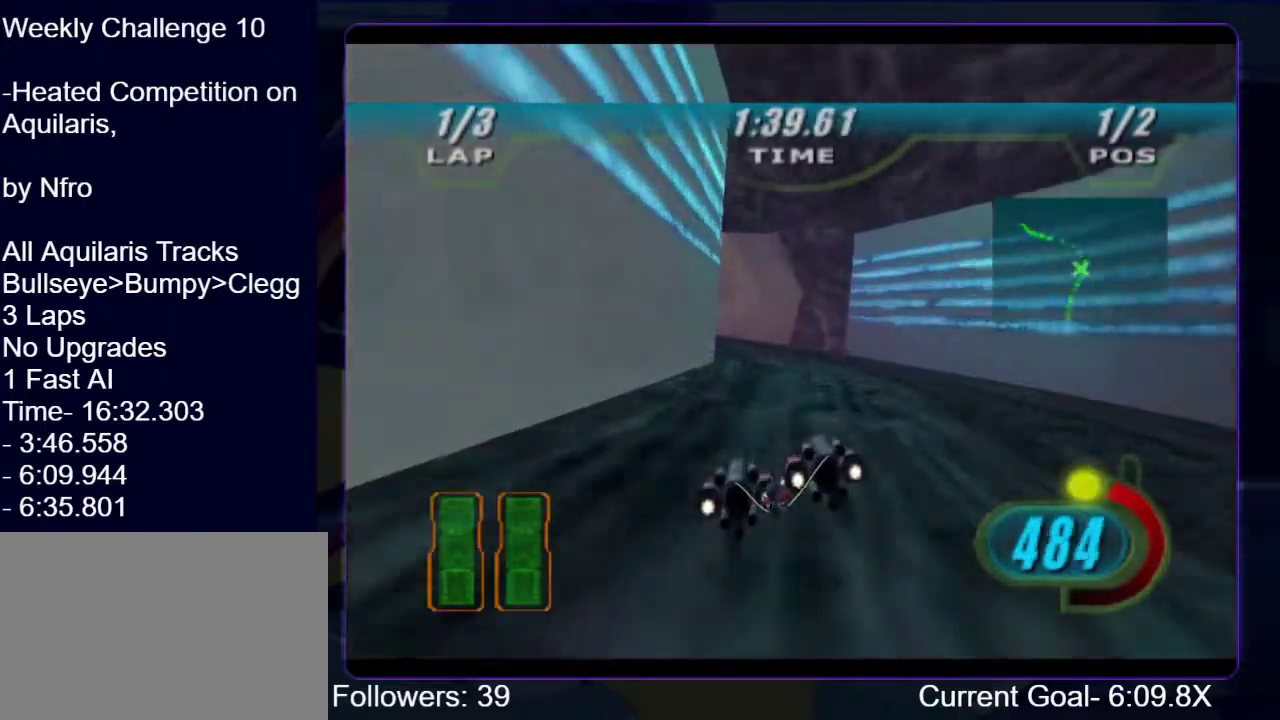
{"buttons": ["R1", "R2"], "left_stick": "up-left", "right_stick": "center", "events": [[500, "L1", "up"]]}
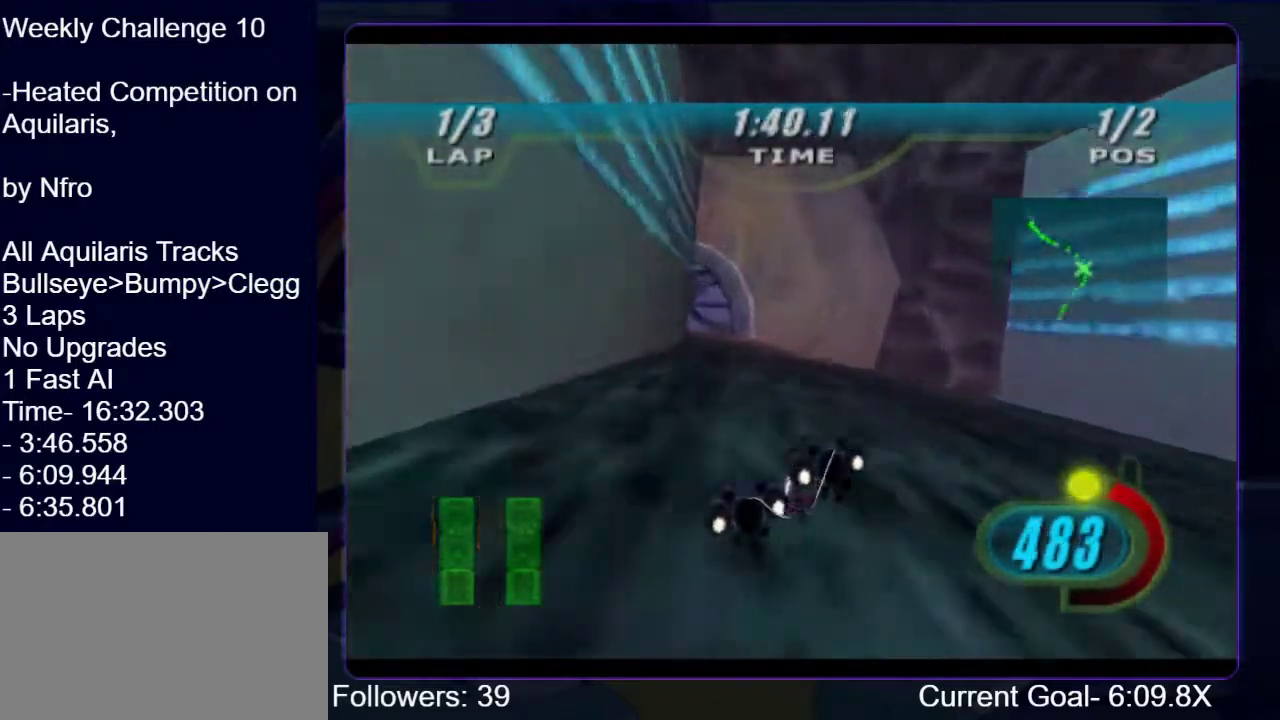
{"buttons": ["L1", "R1", "R2"], "left_stick": "up-left", "right_stick": "center", "events": [[133, "L1", "down"]]}
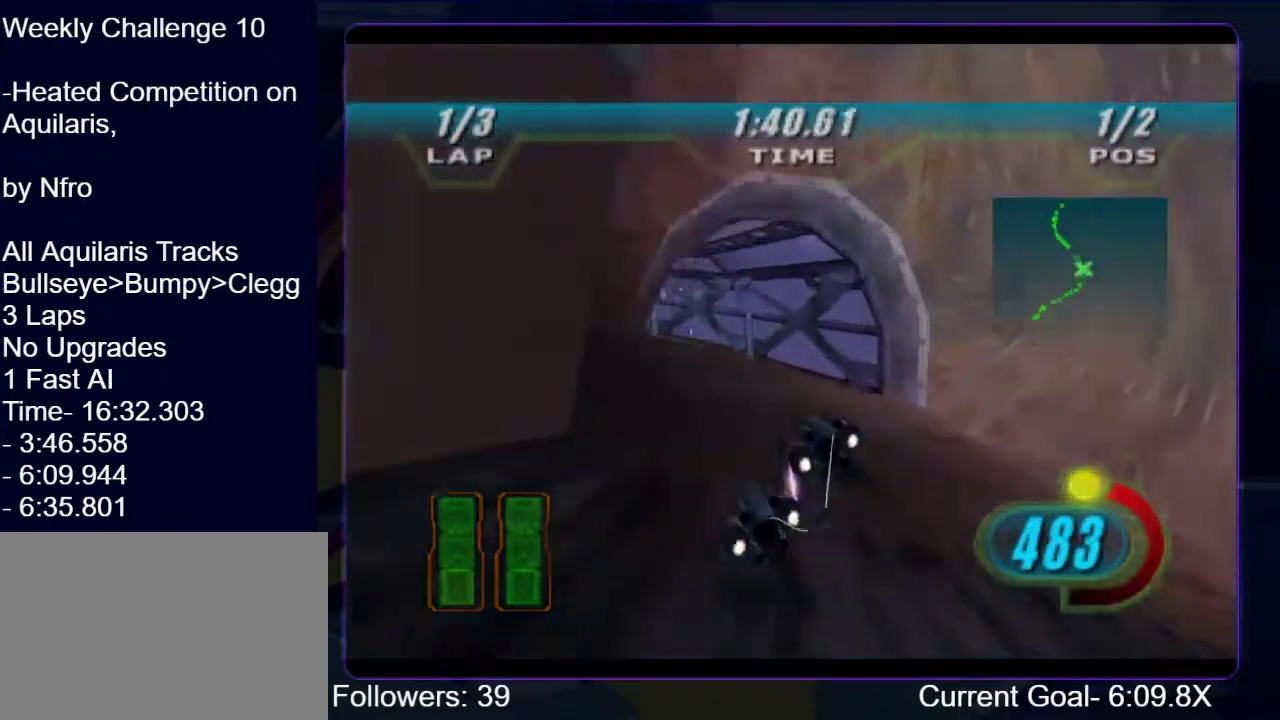
{"buttons": ["R1", "R2"], "left_stick": "up", "right_stick": "center", "events": [[33, "L1", "up"], [433, "left_stick", "up"]]}
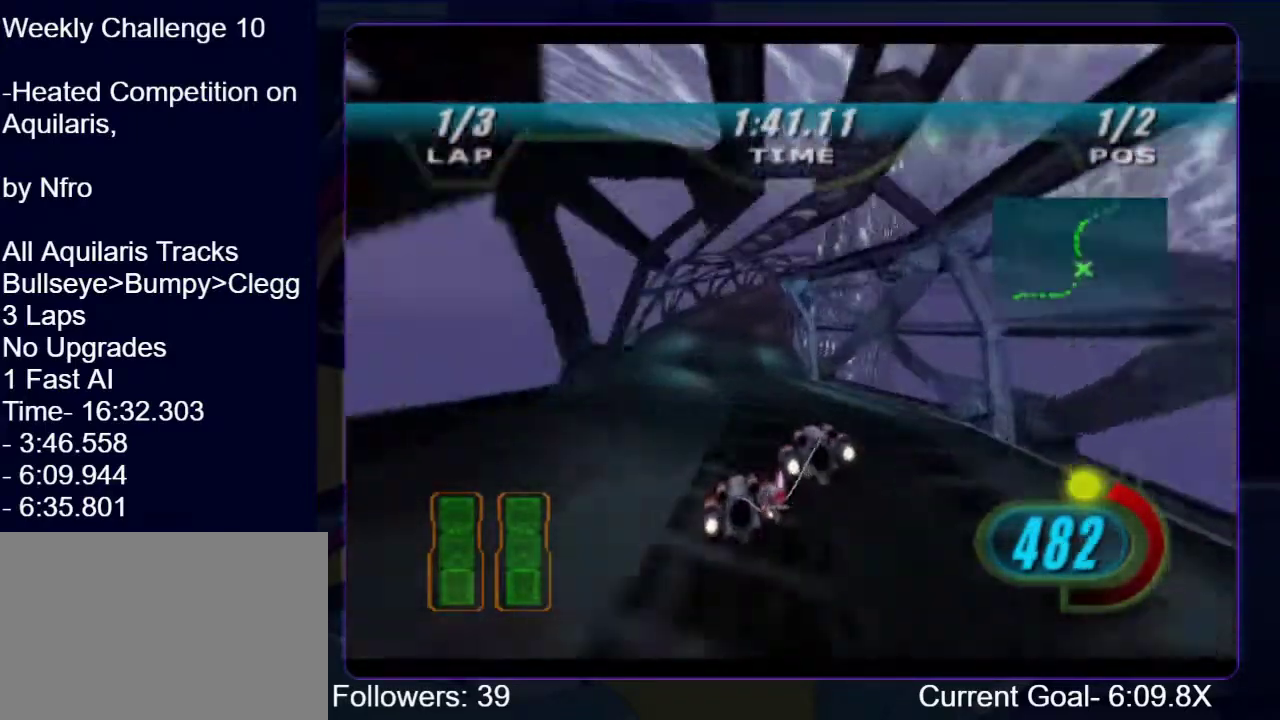
{"buttons": ["R1", "R2"], "left_stick": "up", "right_stick": "center", "events": [[200, "left_stick", "up-right"], [433, "left_stick", "up"]]}
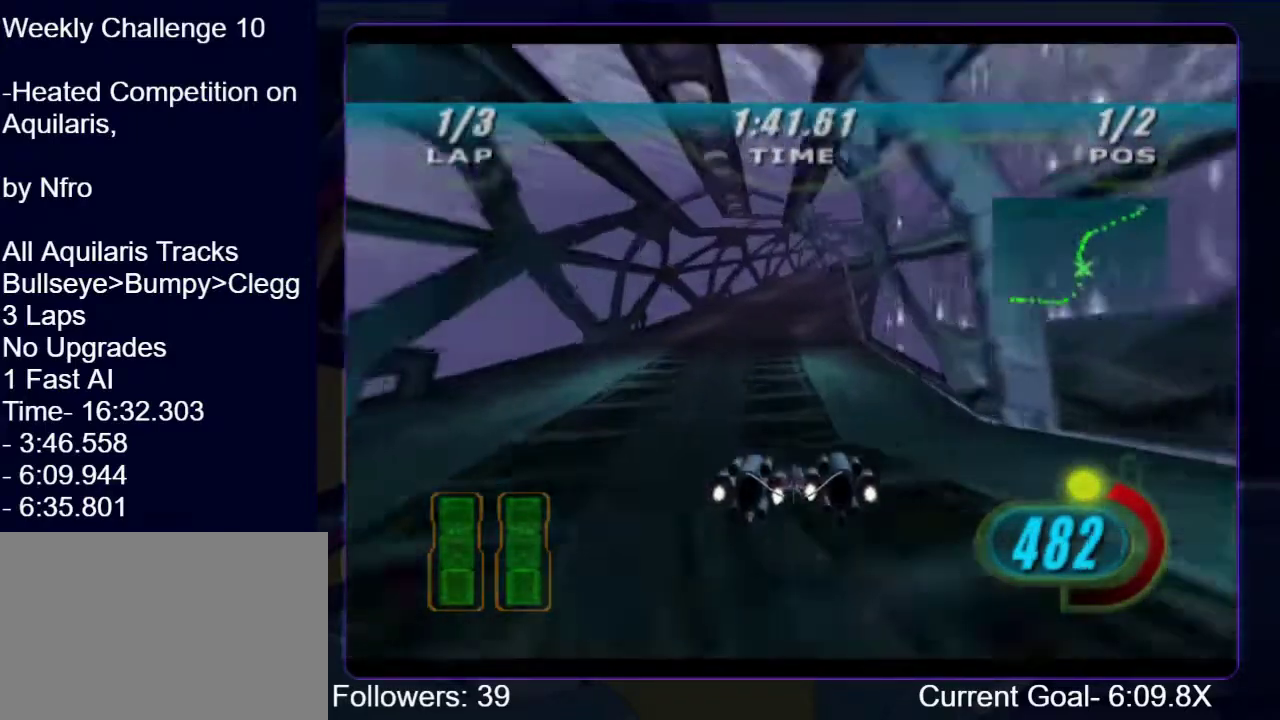
{"buttons": ["L1", "R1", "R2"], "left_stick": "up-right", "right_stick": "center", "events": [[67, "L1", "down"], [100, "left_stick", "up-right"]]}
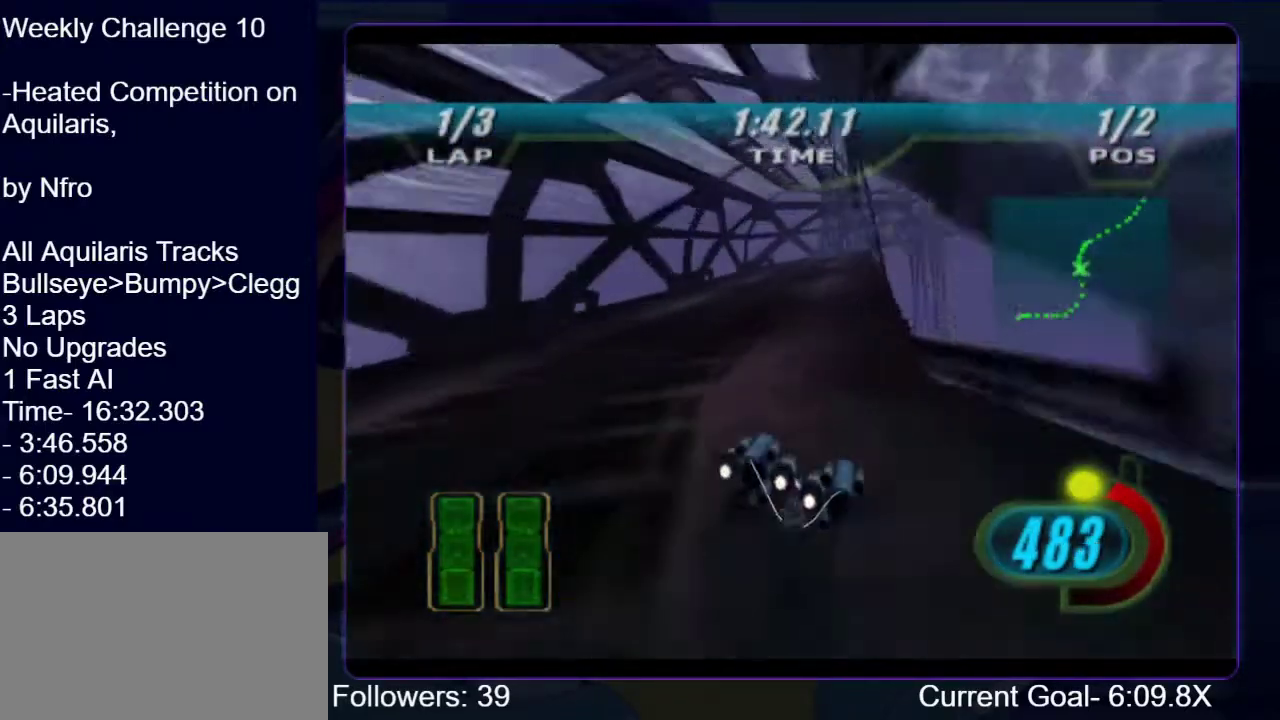
{"buttons": ["R1", "R2"], "left_stick": "up-right", "right_stick": "center", "events": [[200, "left_stick", "up"], [367, "left_stick", "up-right"], [500, "L1", "up"]]}
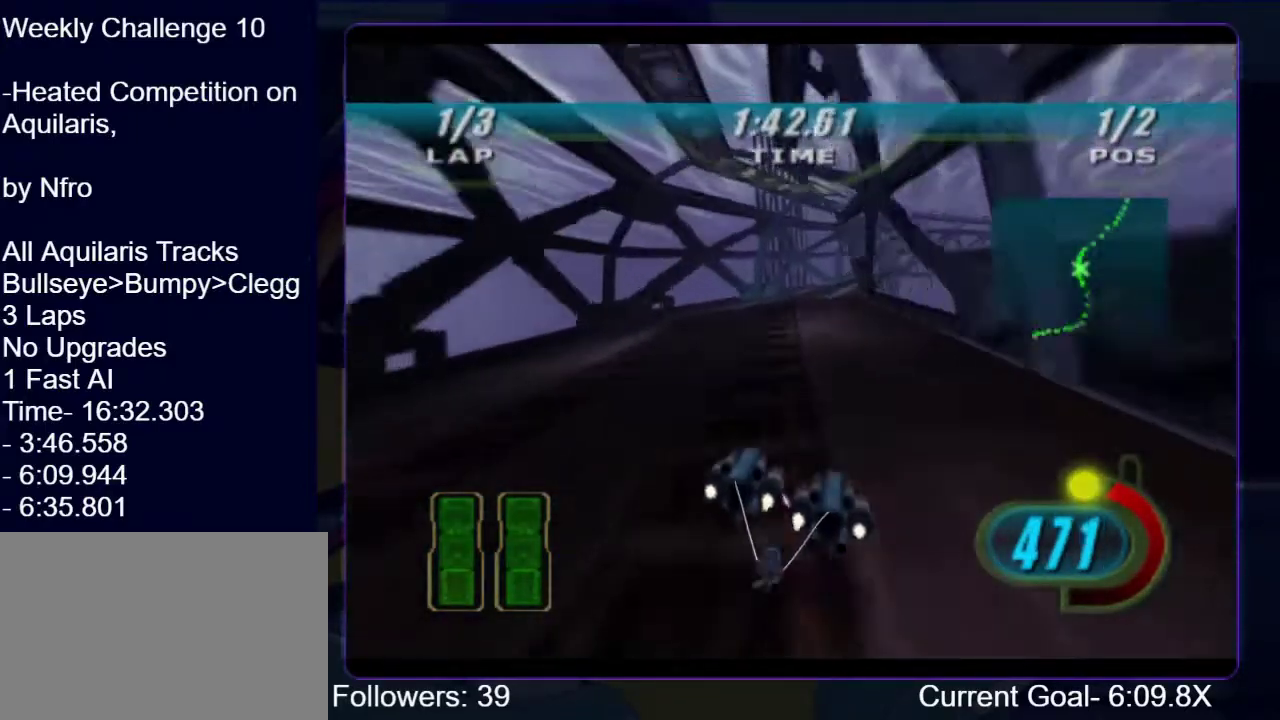
{"buttons": ["R1", "R2"], "left_stick": "up-right", "right_stick": "center", "events": [[167, "L1", "down"], [433, "L1", "up"]]}
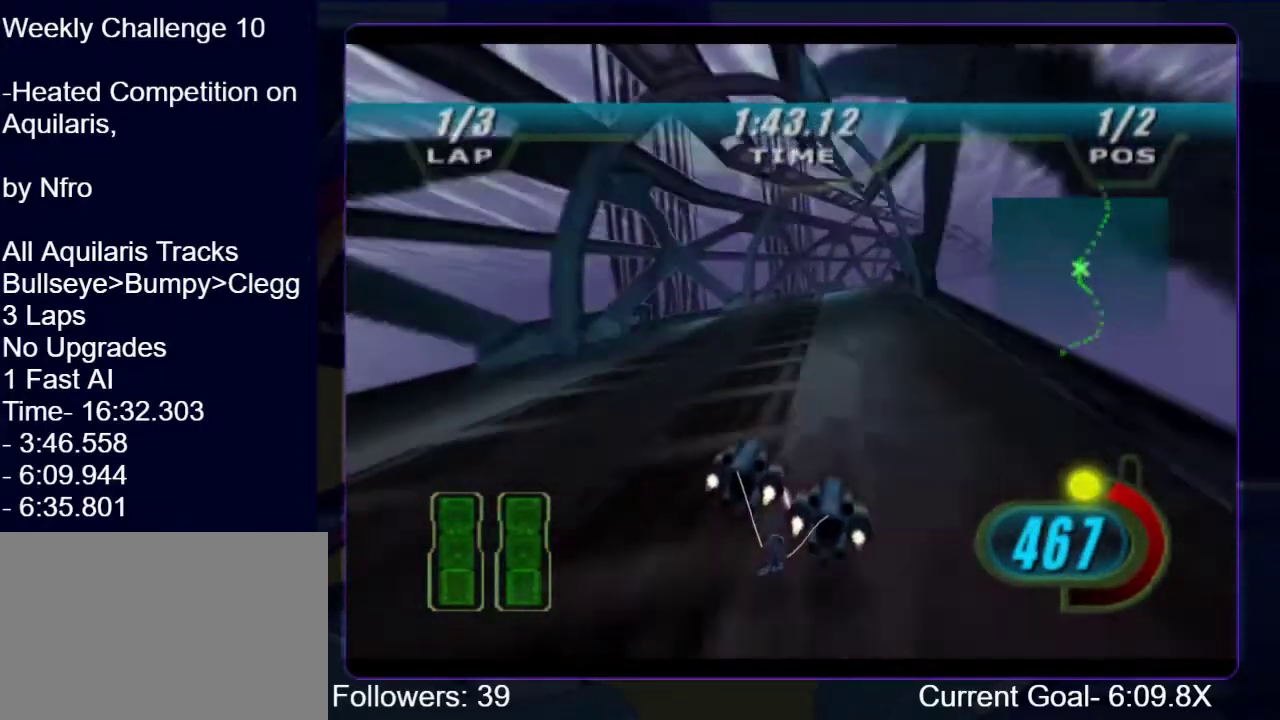
{"buttons": ["R1", "R2"], "left_stick": "up", "right_stick": "center", "events": [[367, "left_stick", "up"]]}
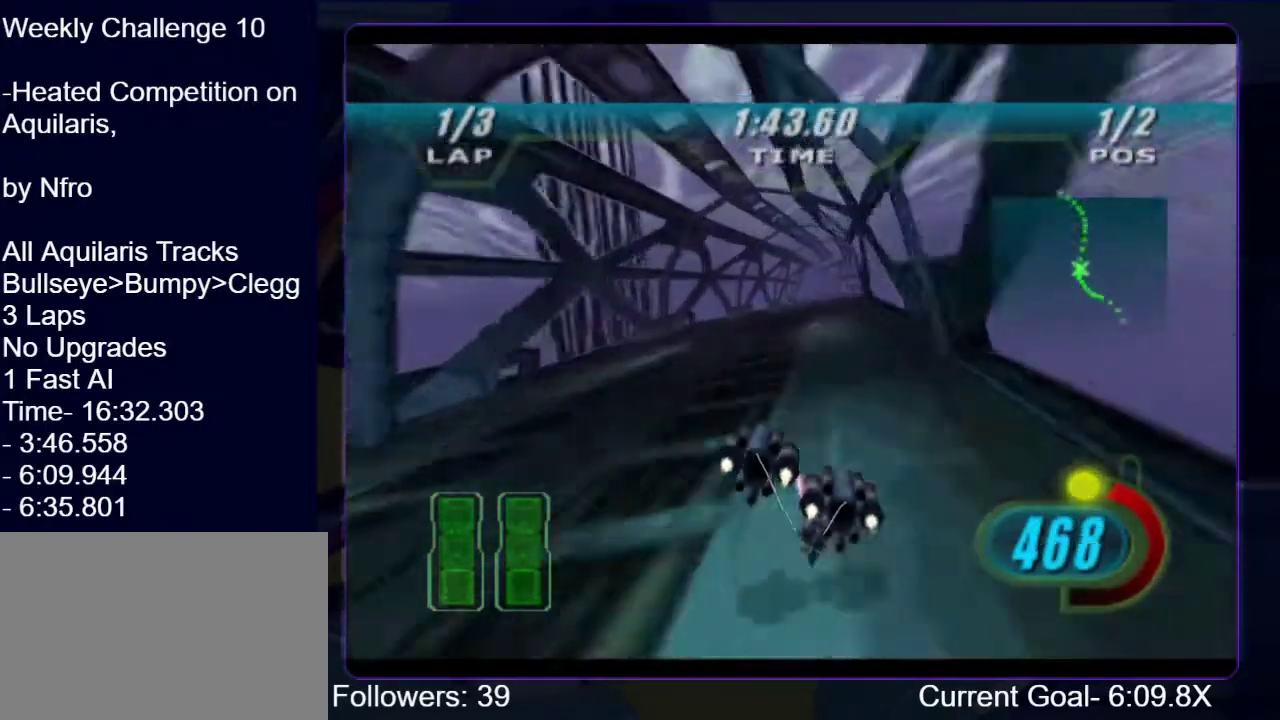
{"buttons": ["R1", "R2"], "left_stick": "up", "right_stick": "center", "events": [[267, "left_stick", "center"], [433, "left_stick", "up"]]}
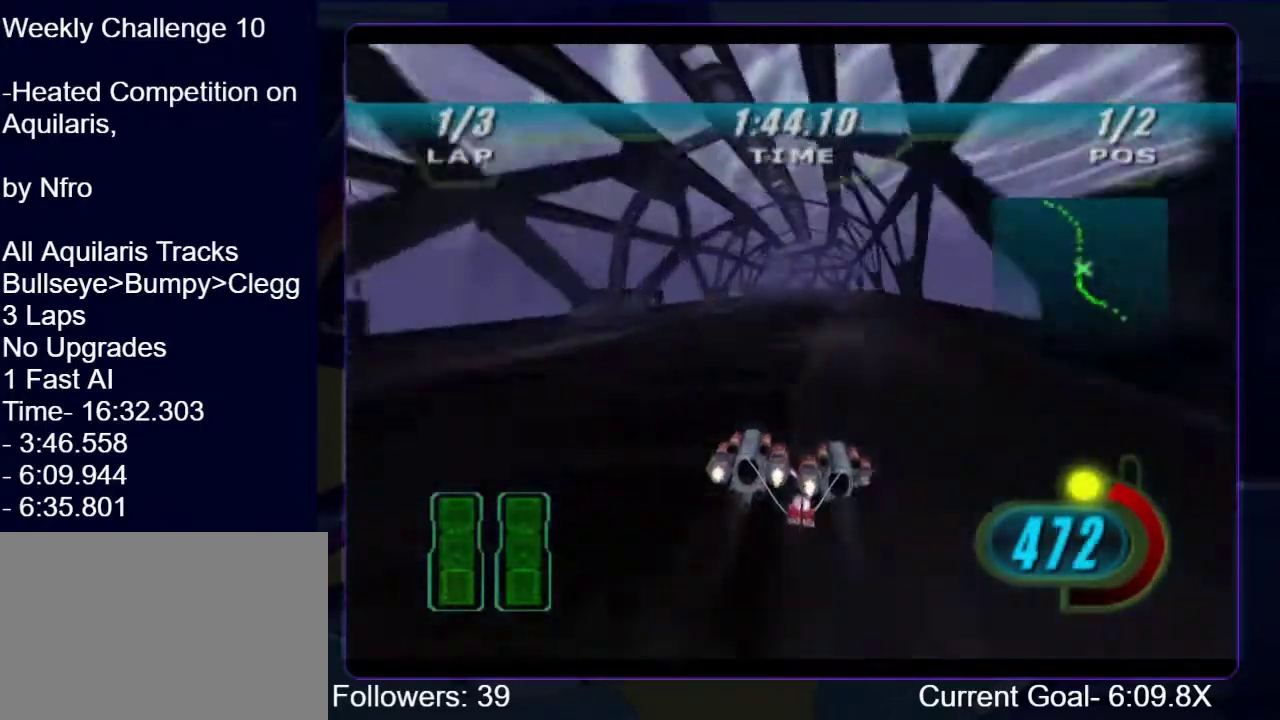
{"buttons": ["R1"], "left_stick": "up-left", "right_stick": "center", "events": [[133, "B", "down"], [133, "R2", "up"], [267, "B", "up"], [433, "left_stick", "up-left"]]}
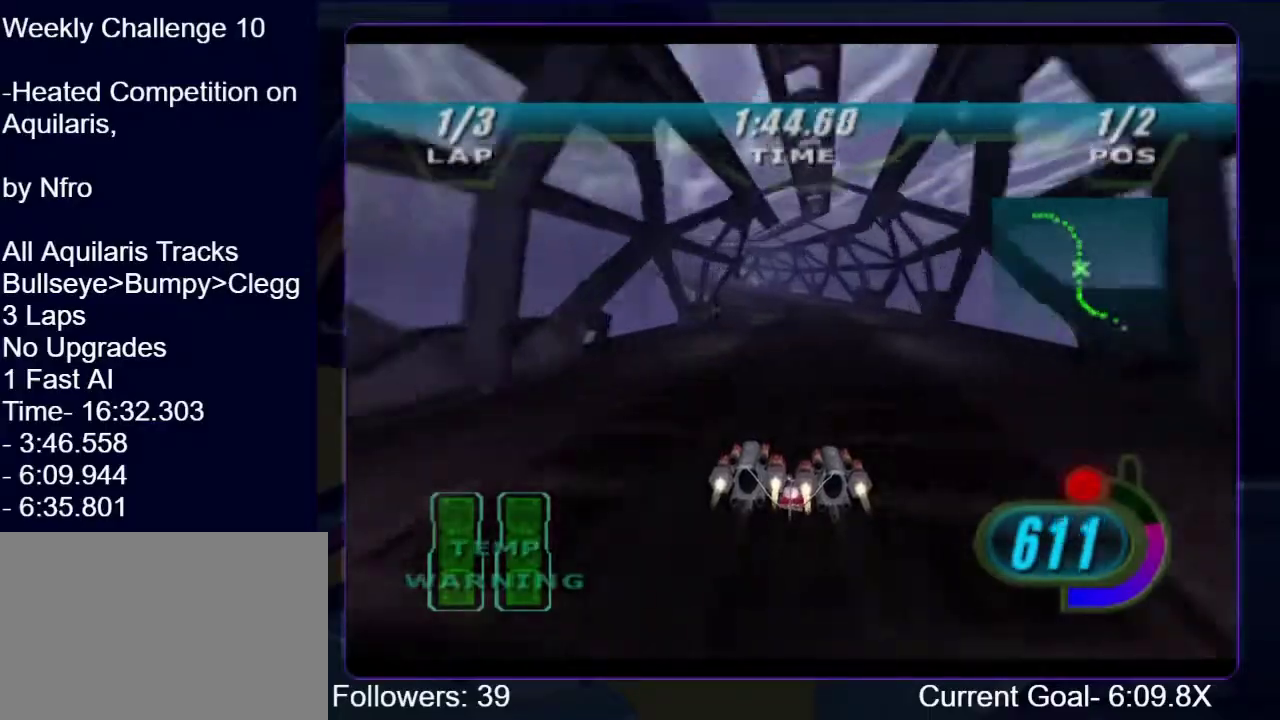
{"buttons": ["R1"], "left_stick": "up-left", "right_stick": "center", "events": []}
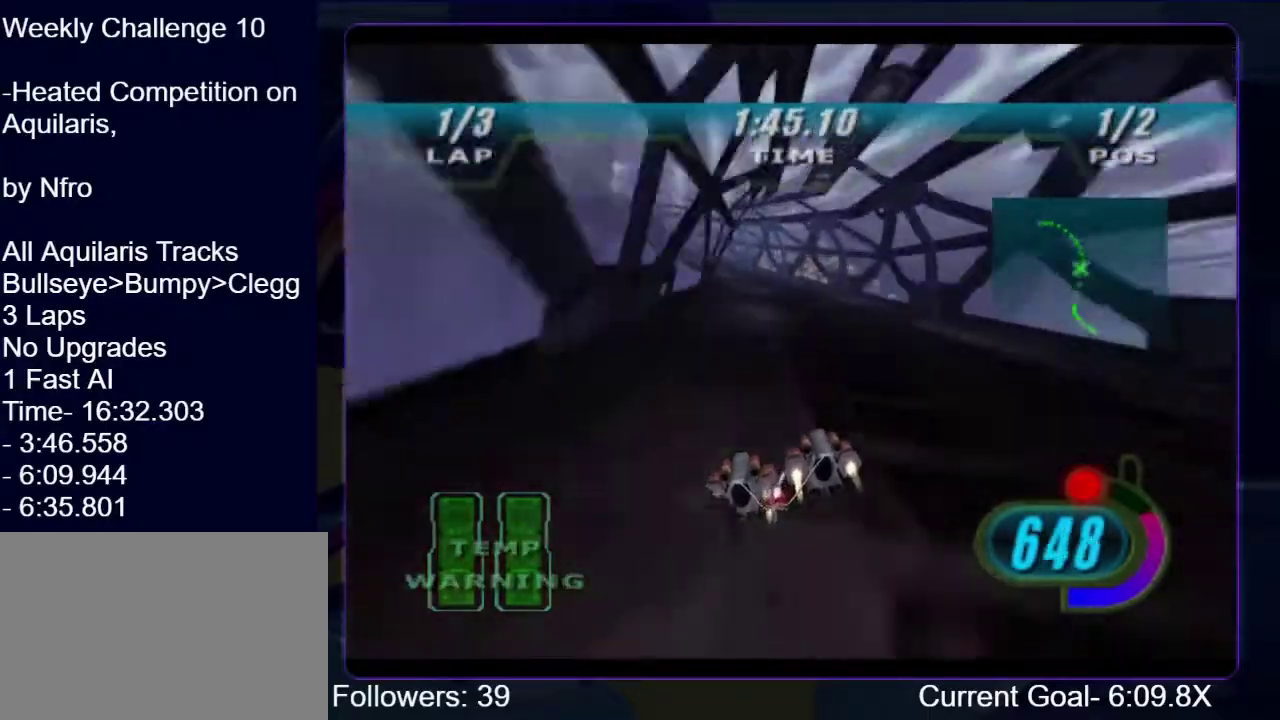
{"buttons": ["R1"], "left_stick": "up-left", "right_stick": "center", "events": []}
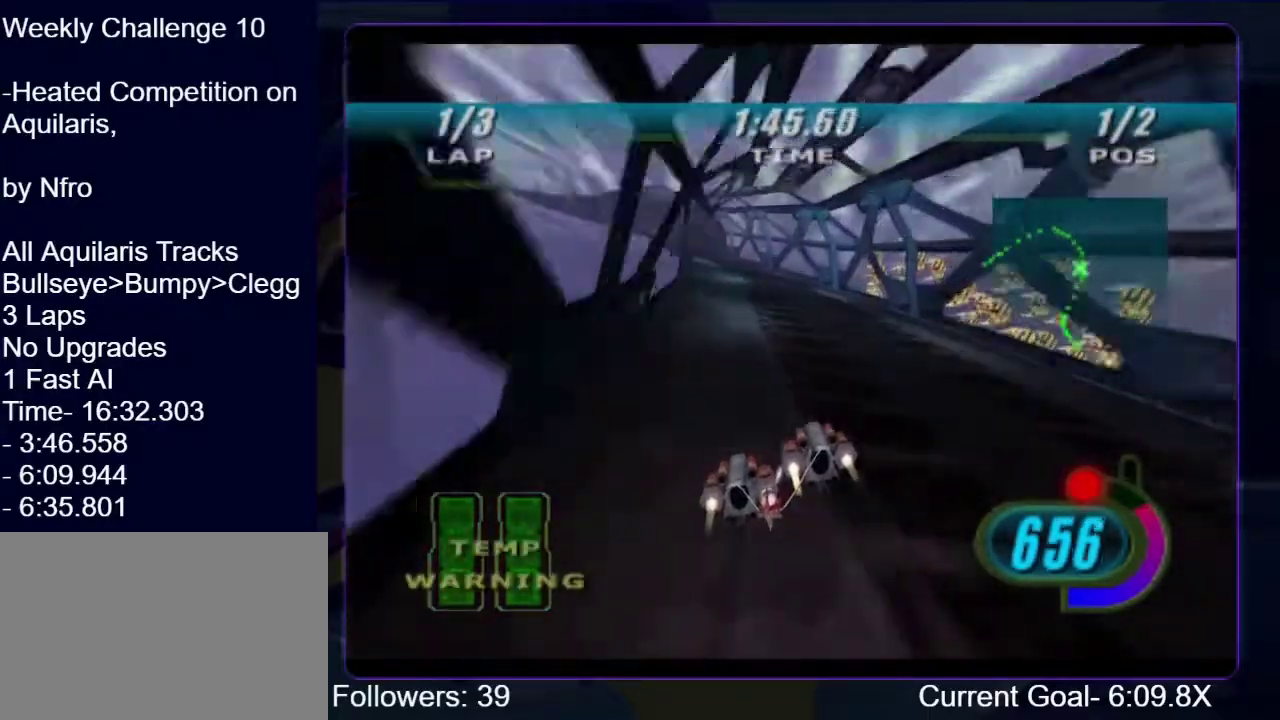
{"buttons": ["R1"], "left_stick": "up-left", "right_stick": "center", "events": []}
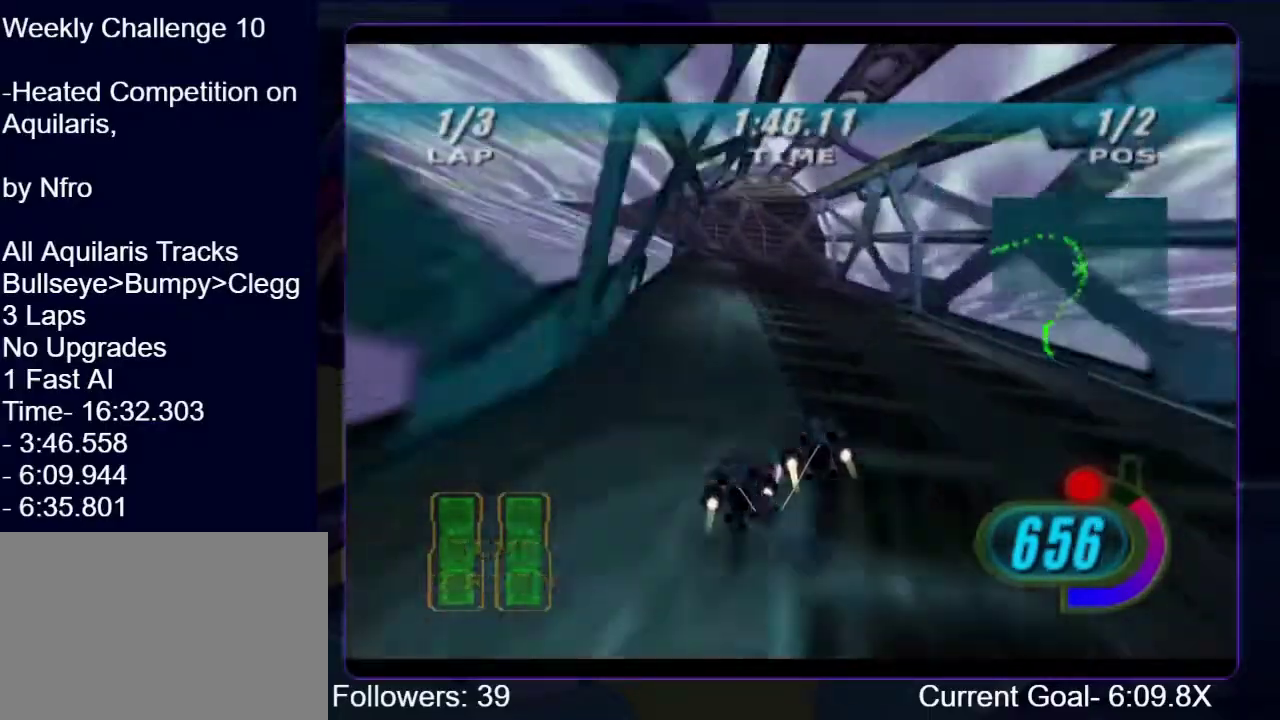
{"buttons": ["R1"], "left_stick": "up-left", "right_stick": "center", "events": []}
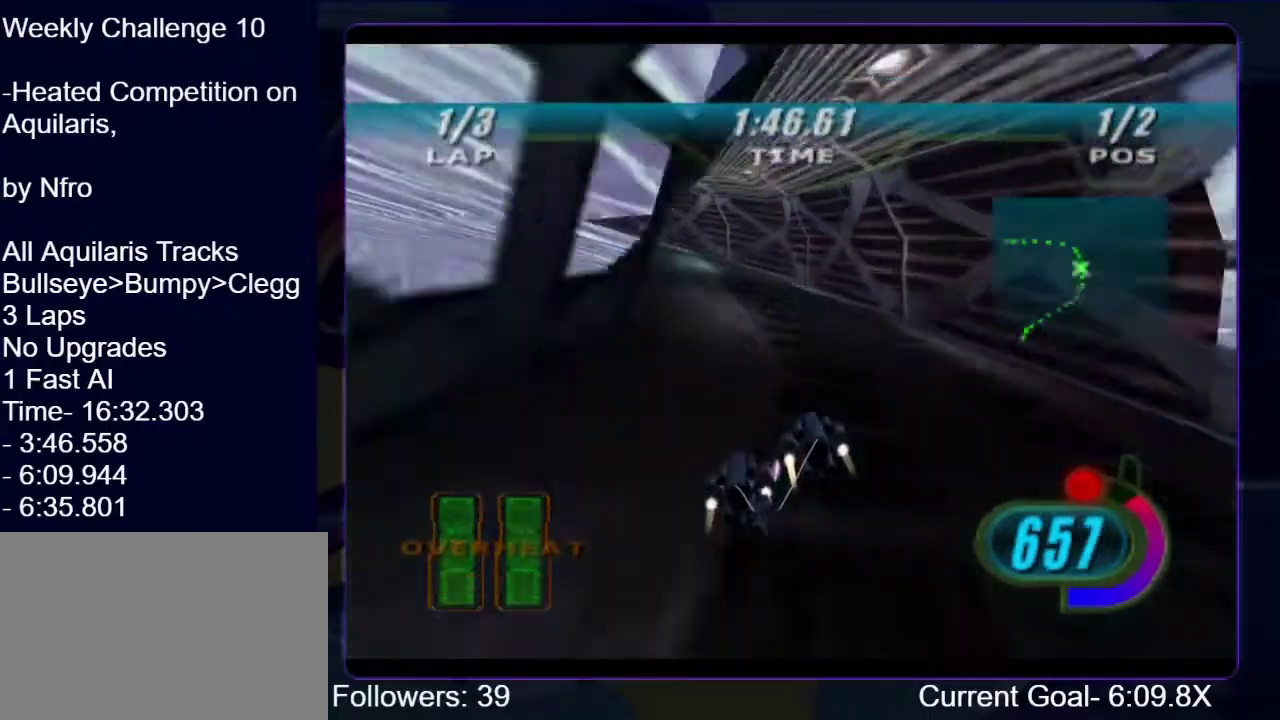
{"buttons": ["R1"], "left_stick": "up-left", "right_stick": "center", "events": [[100, "R1", "up"], [167, "R1", "down"]]}
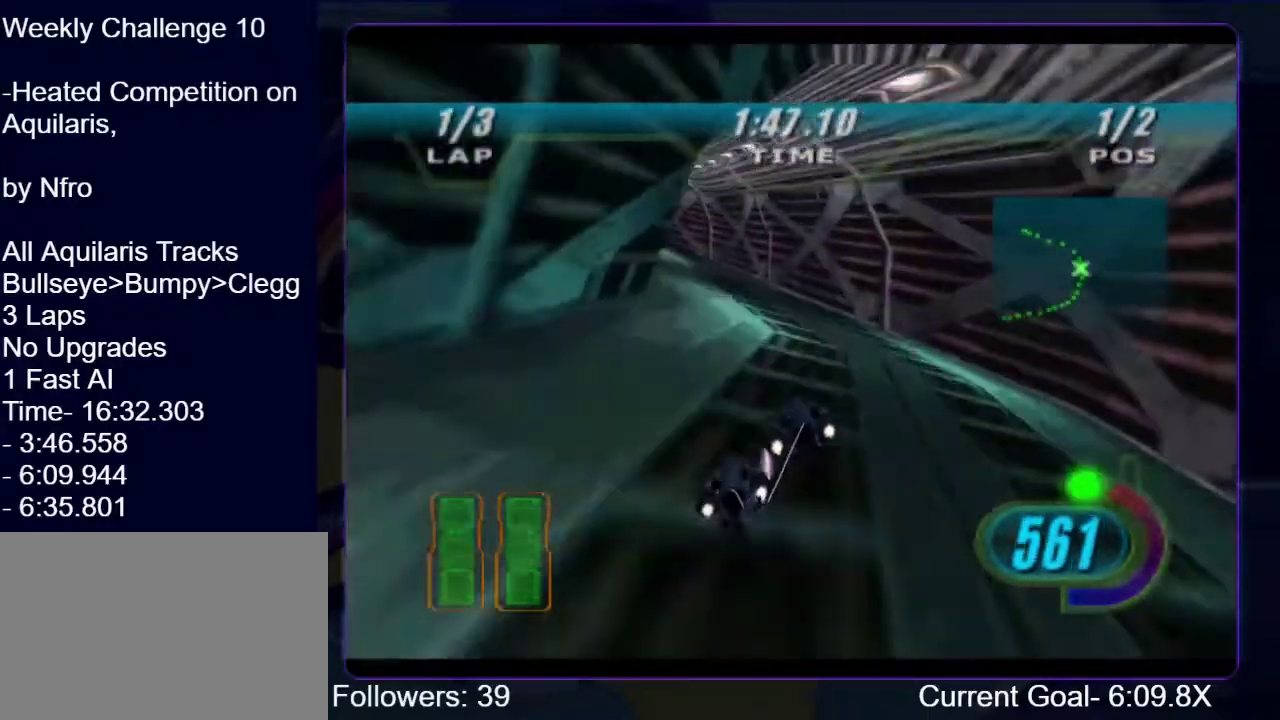
{"buttons": ["R1", "R2"], "left_stick": "up-left", "right_stick": "center", "events": [[100, "R2", "down"]]}
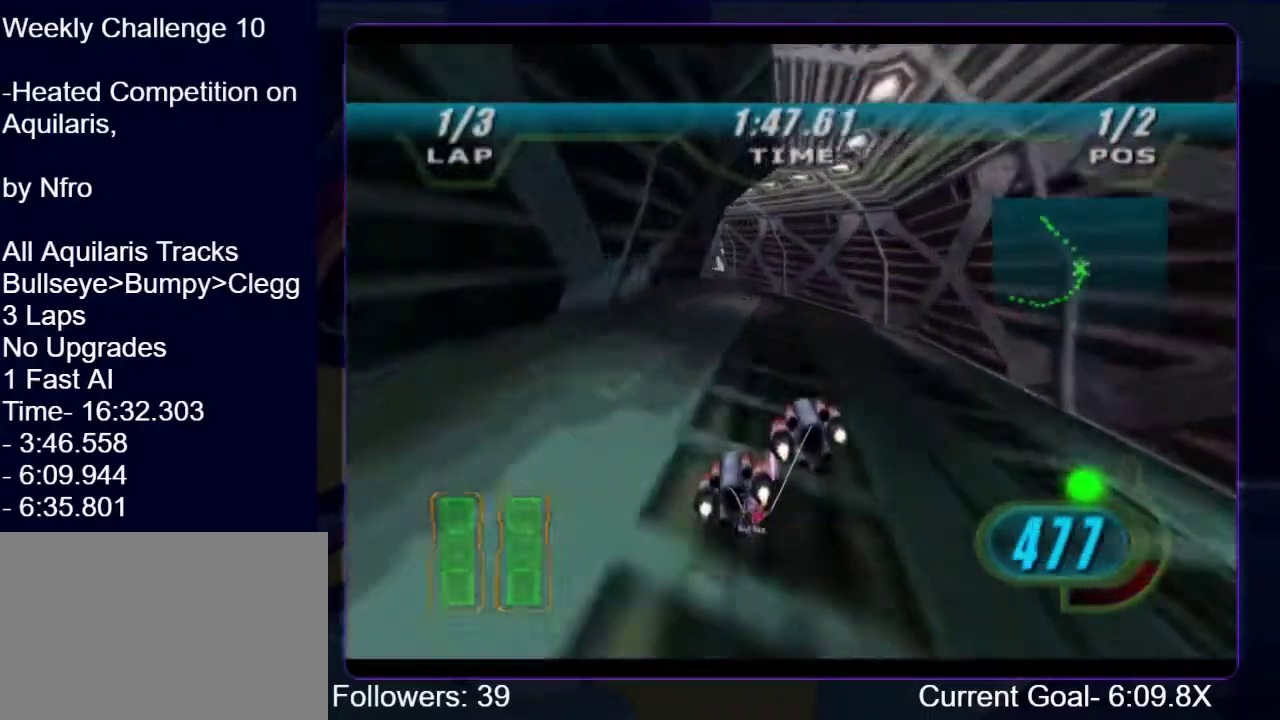
{"buttons": ["R1", "R2"], "left_stick": "up-left", "right_stick": "center", "events": []}
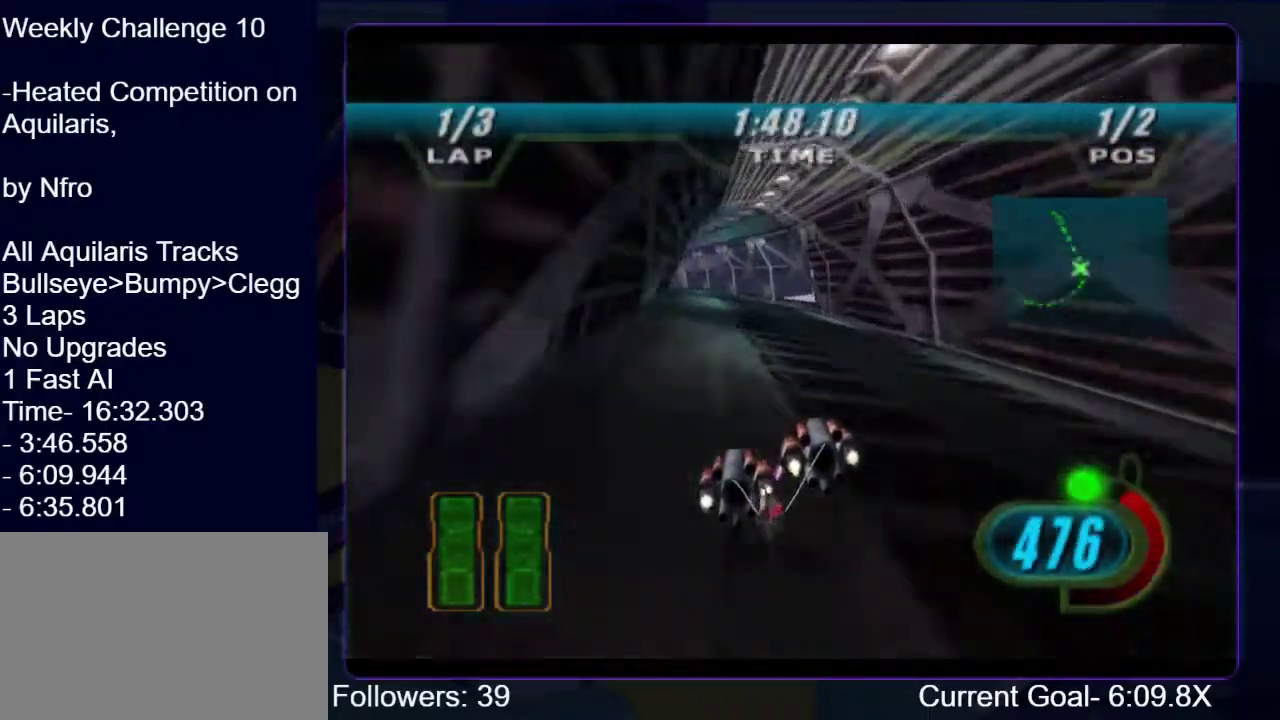
{"buttons": ["R1", "R2"], "left_stick": "up-left", "right_stick": "center", "events": []}
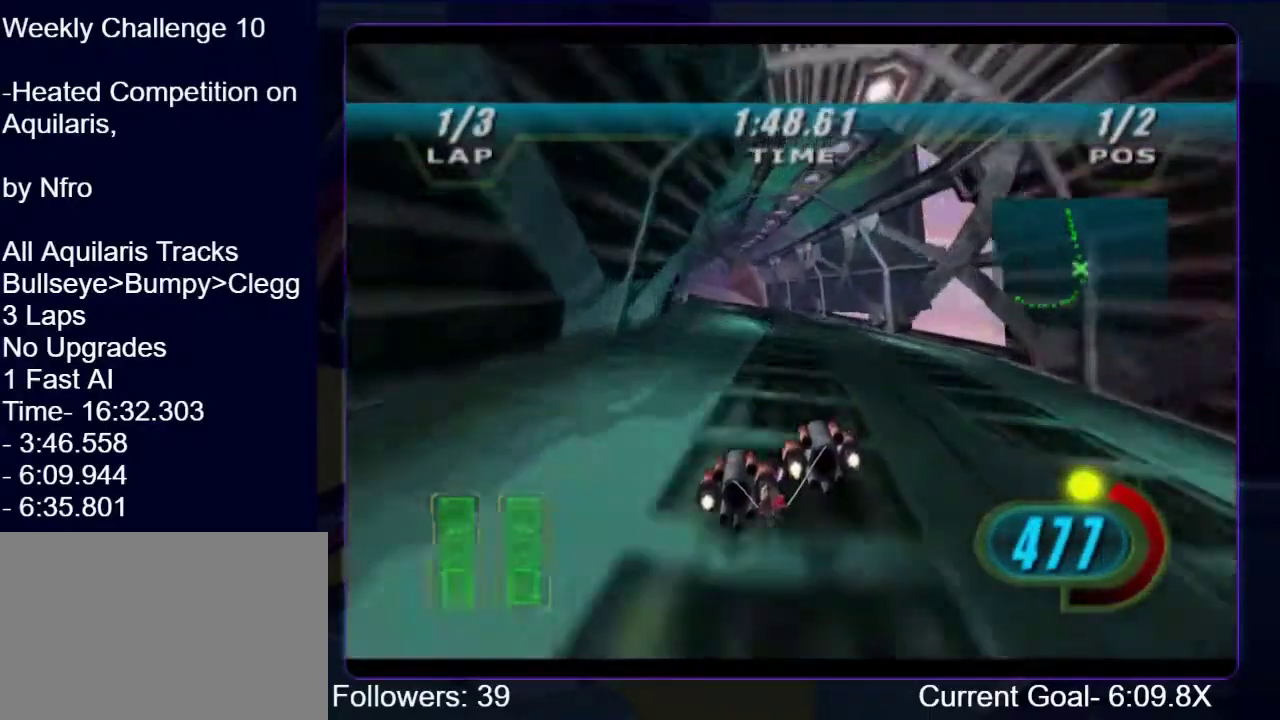
{"buttons": ["R1", "R2"], "left_stick": "center", "right_stick": "center", "events": [[500, "left_stick", "center"]]}
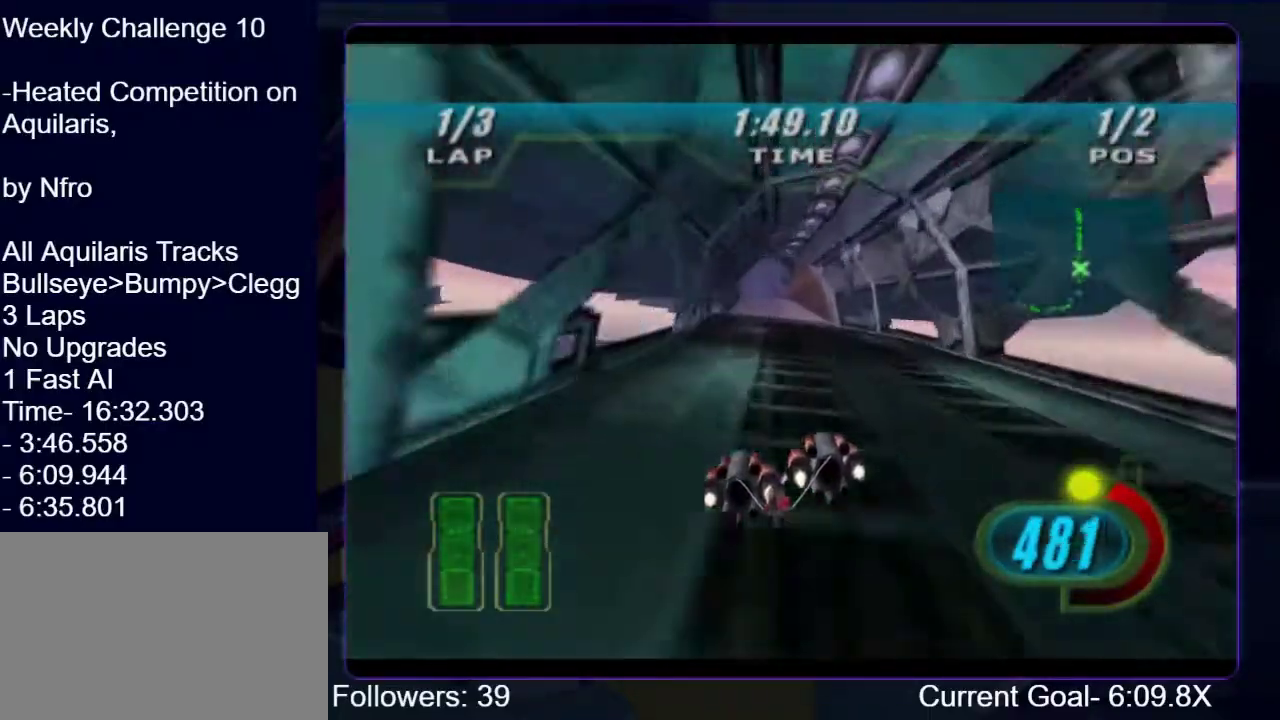
{"buttons": ["R1", "R2"], "left_stick": "up", "right_stick": "center", "events": [[167, "left_stick", "up"], [333, "left_stick", "center"], [433, "left_stick", "up"]]}
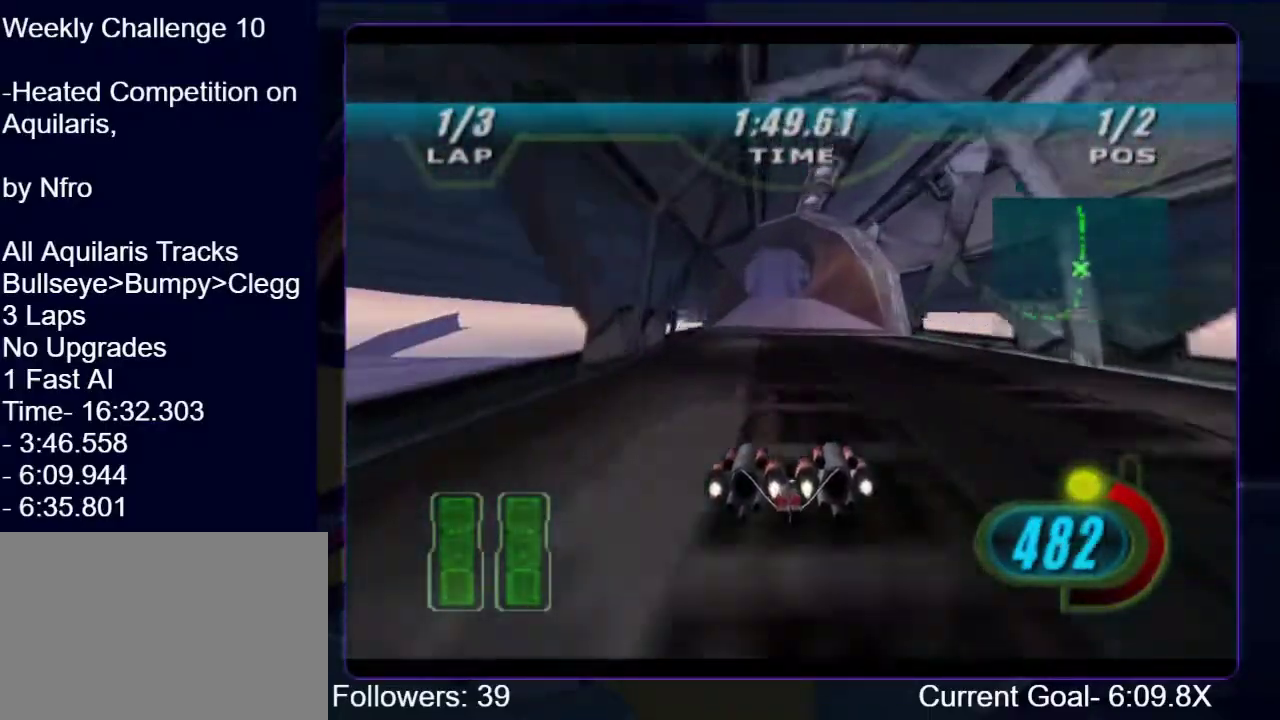
{"buttons": ["R1", "R2"], "left_stick": "up", "right_stick": "center", "events": [[300, "left_stick", "center"], [433, "left_stick", "up"]]}
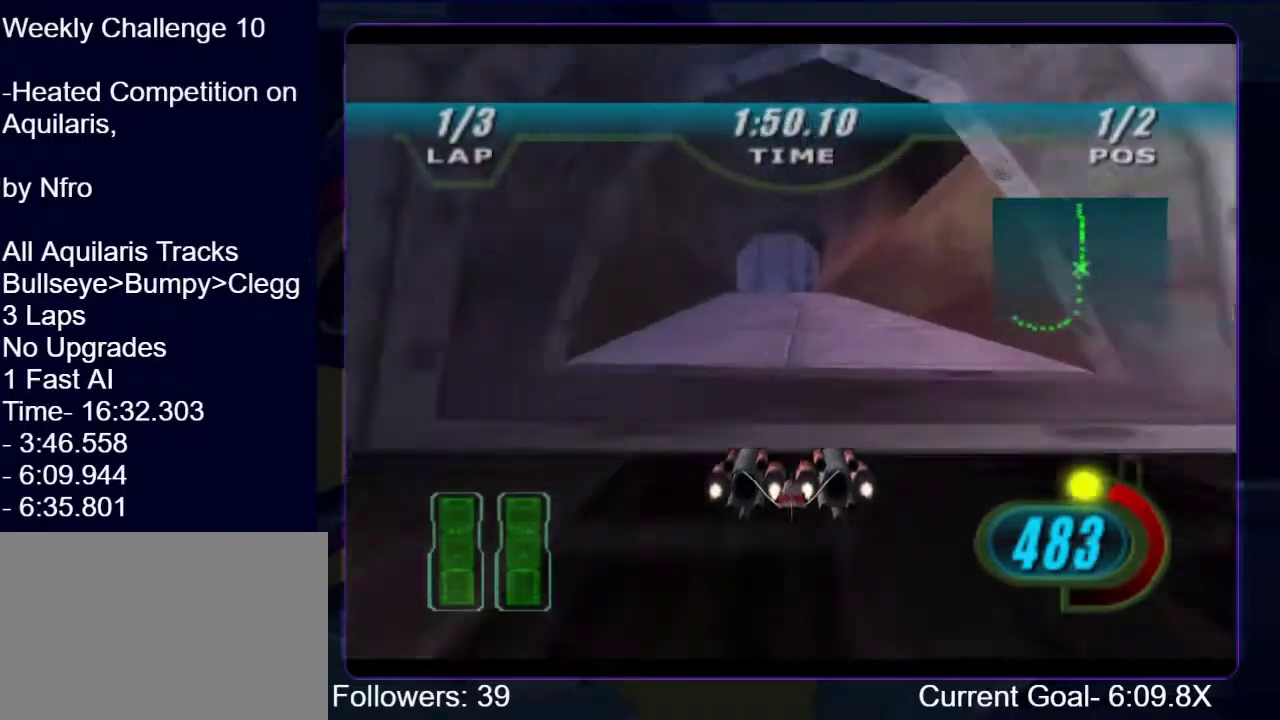
{"buttons": ["R1"], "left_stick": "up", "right_stick": "center", "events": [[33, "B", "down"], [33, "R2", "up"], [167, "B", "up"]]}
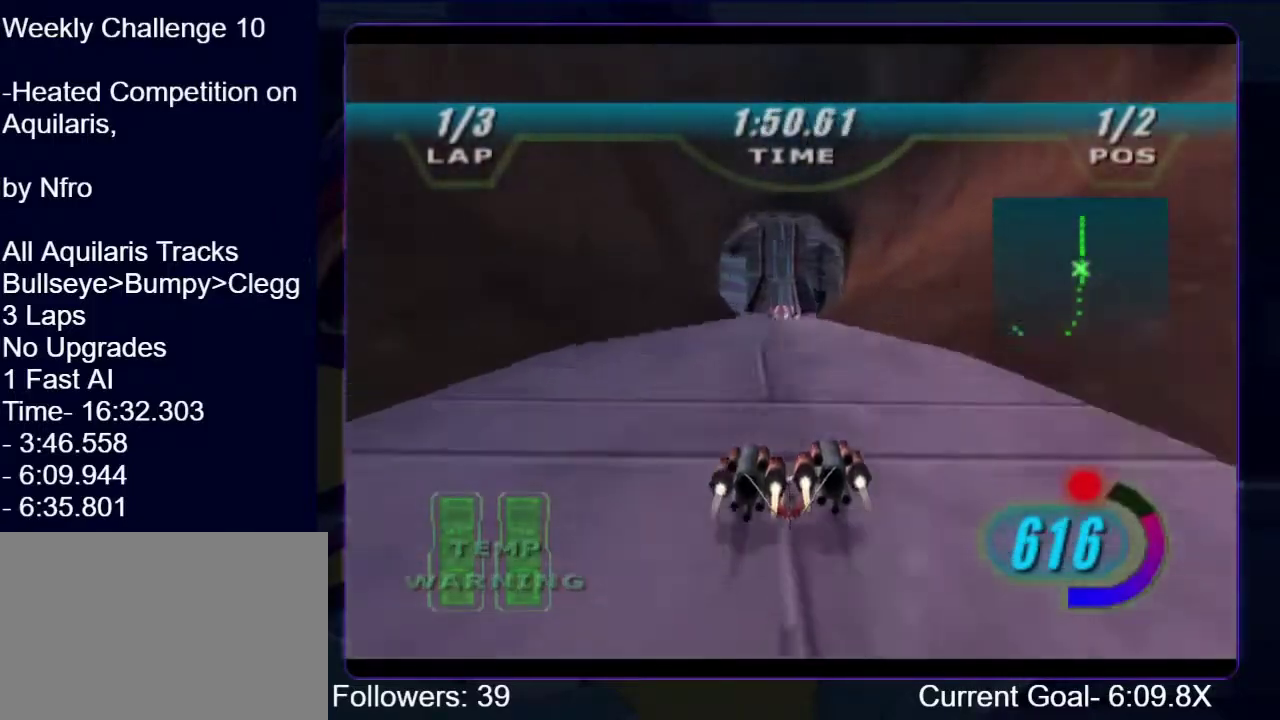
{"buttons": ["R1"], "left_stick": "up", "right_stick": "down-left", "events": [[133, "right_stick", "down-left"]]}
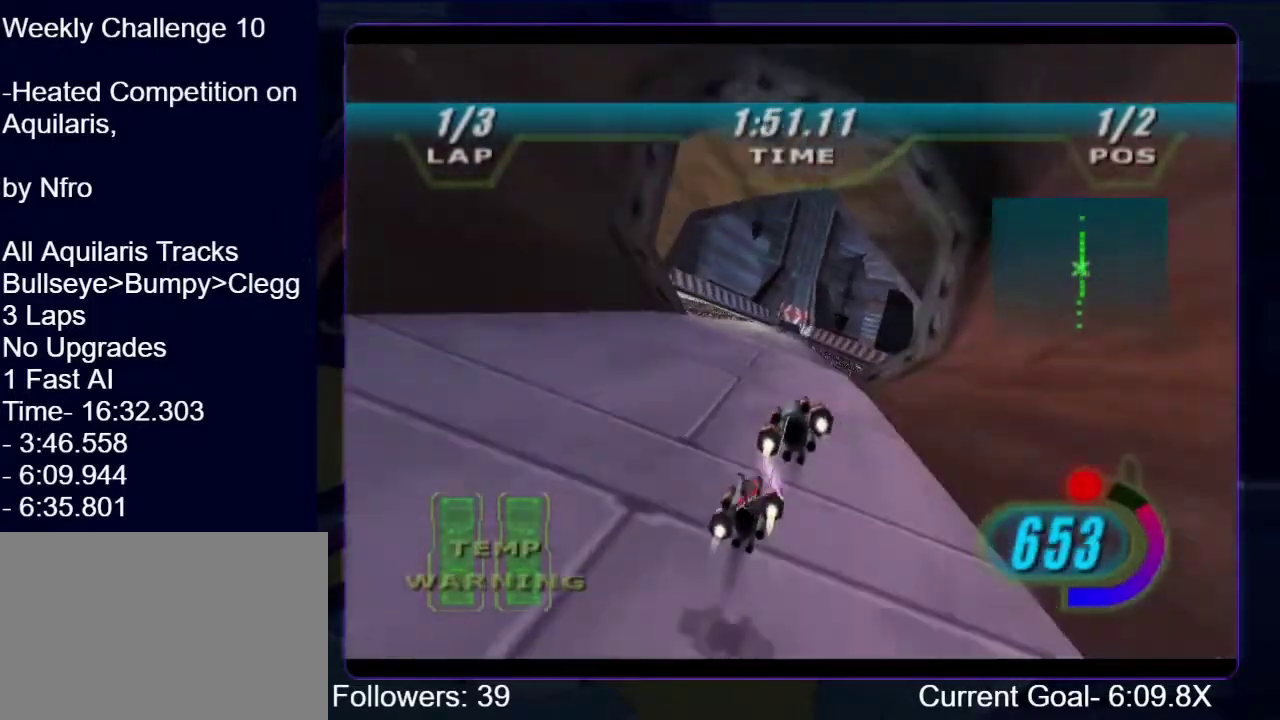
{"buttons": ["R1"], "left_stick": "up", "right_stick": "down-left", "events": [[267, "left_stick", "center"], [433, "left_stick", "up"]]}
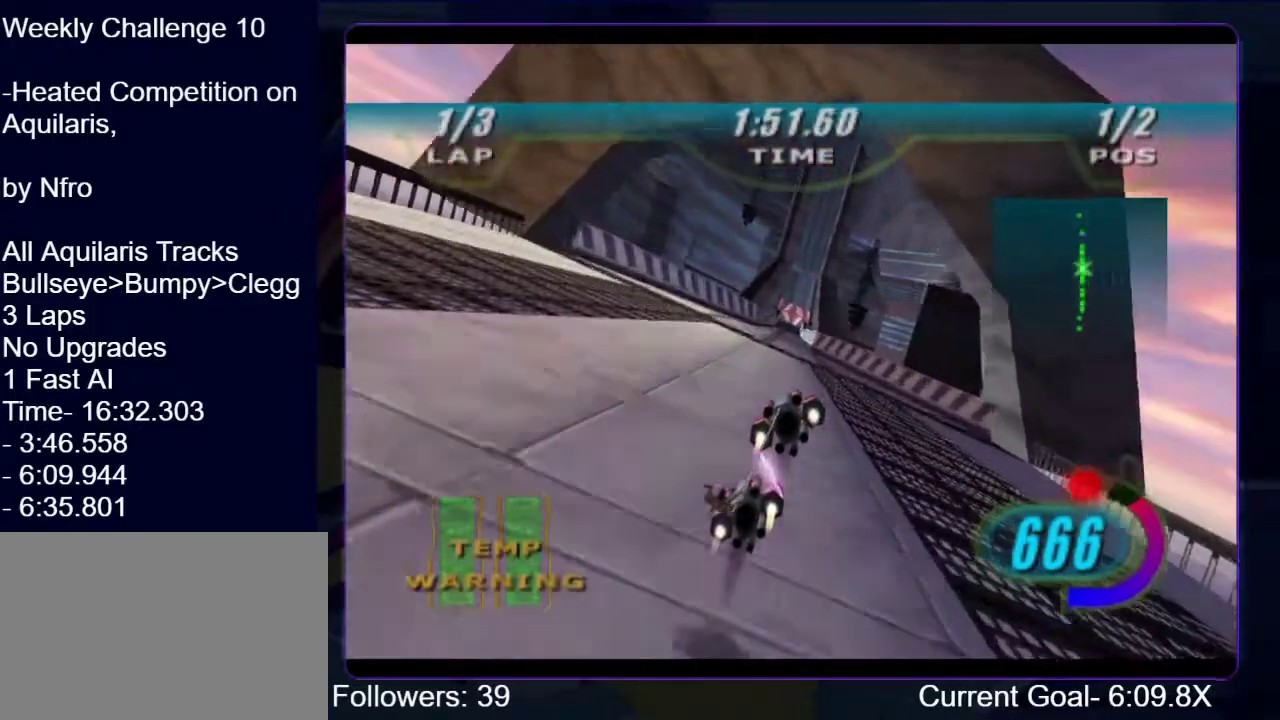
{"buttons": ["R1"], "left_stick": "up", "right_stick": "down-left", "events": [[267, "left_stick", "center"], [400, "left_stick", "up"]]}